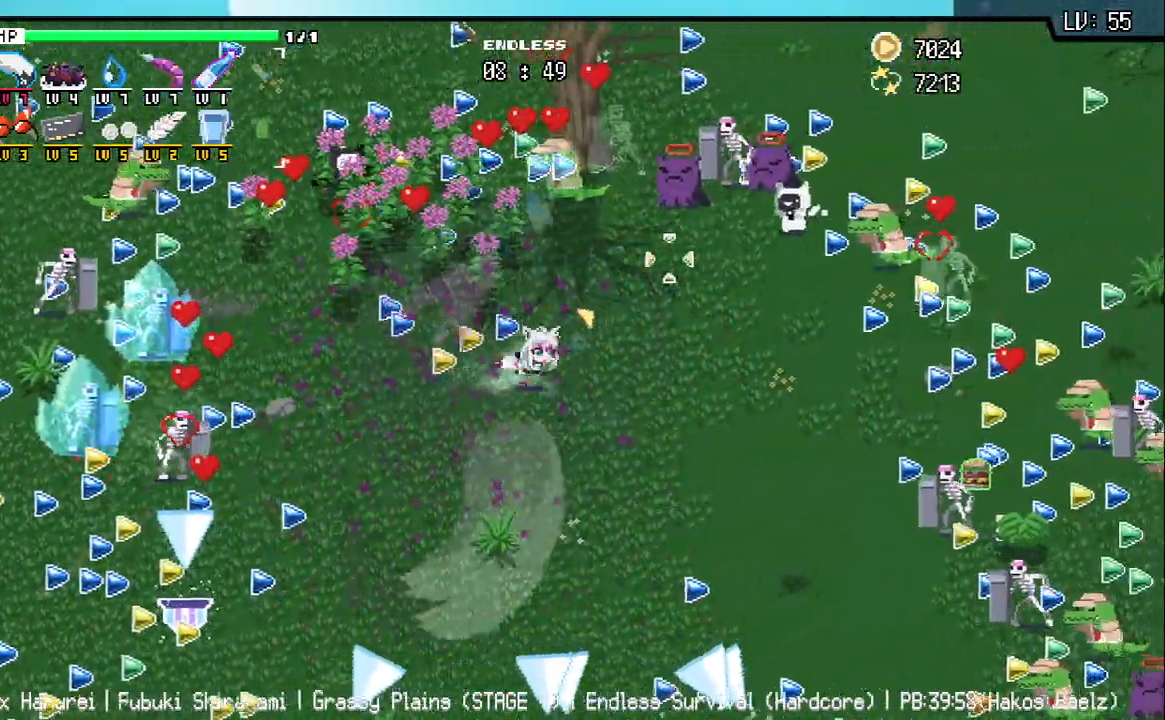
Gameplay with keyboard; each line is a JSON object with the keys held at the frame after it. "events" lists presses ("down") and releases ("up") of "a", "d", "q", "s", "w" and "z" between this image and that frame as [ms after this image, input, new state], when the widget could be followed in between. No other keys are recorded. Mouse input is not recorded.
{"keys": ["d"], "events": [[217, "w", "up"]]}
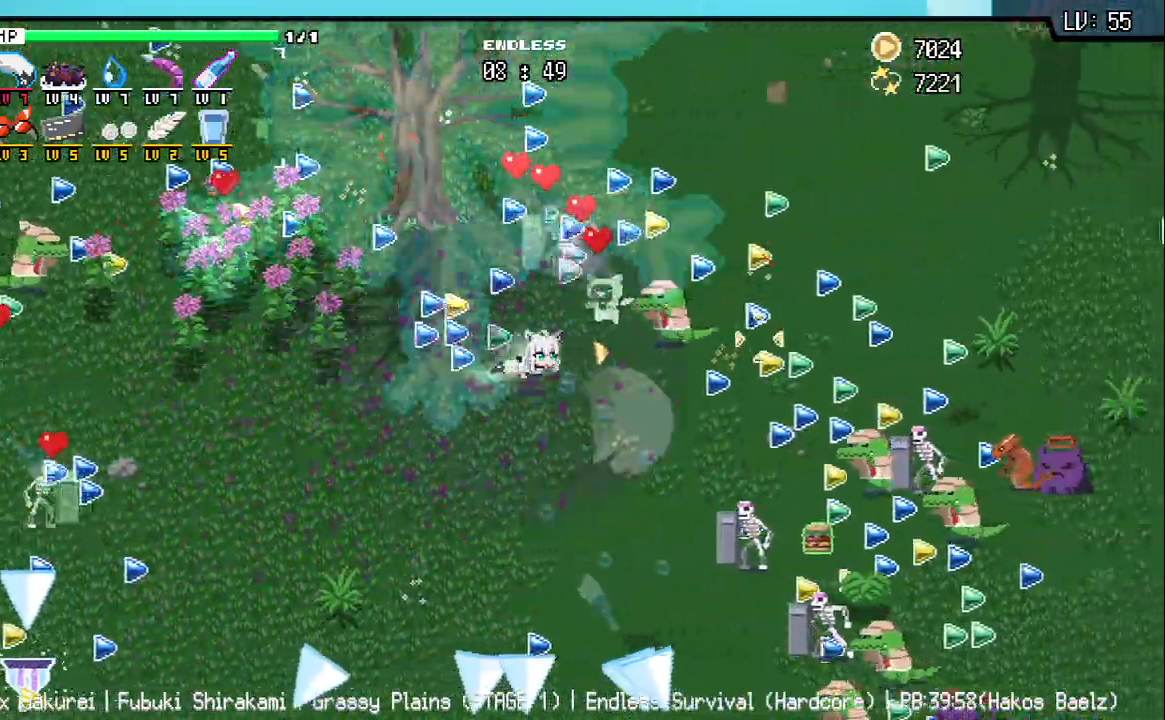
{"keys": ["s"], "events": [[33, "s", "down"], [183, "d", "up"]]}
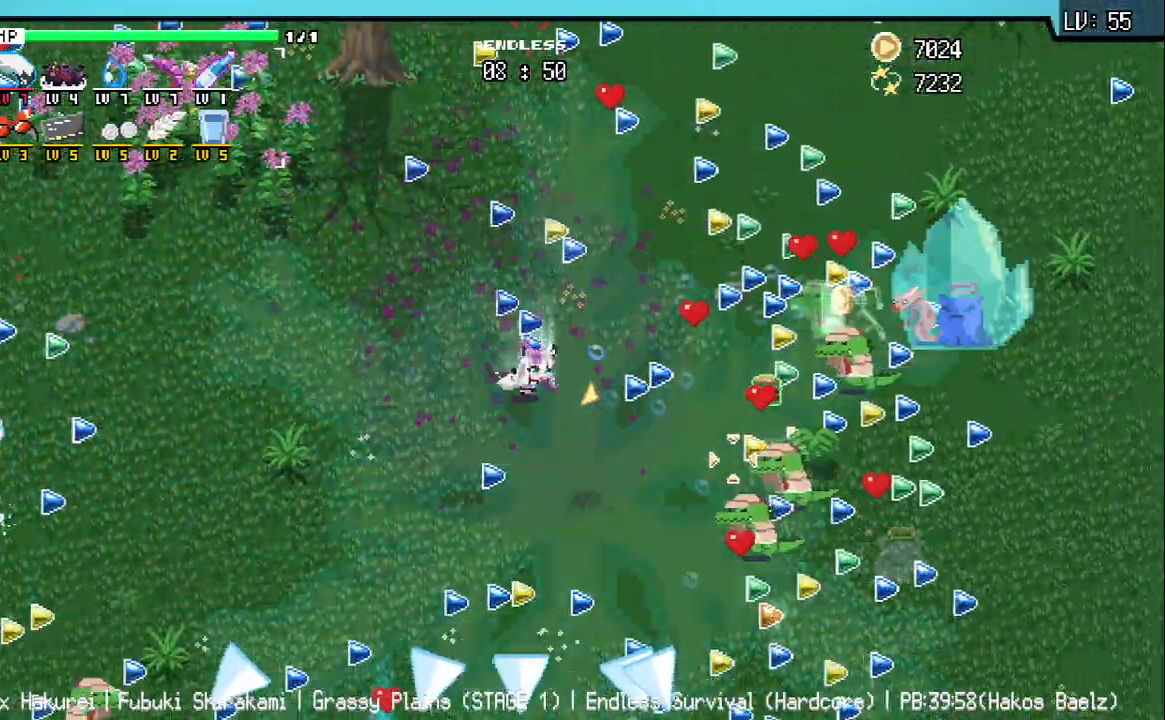
{"keys": ["d"], "events": [[217, "d", "down"], [417, "s", "up"]]}
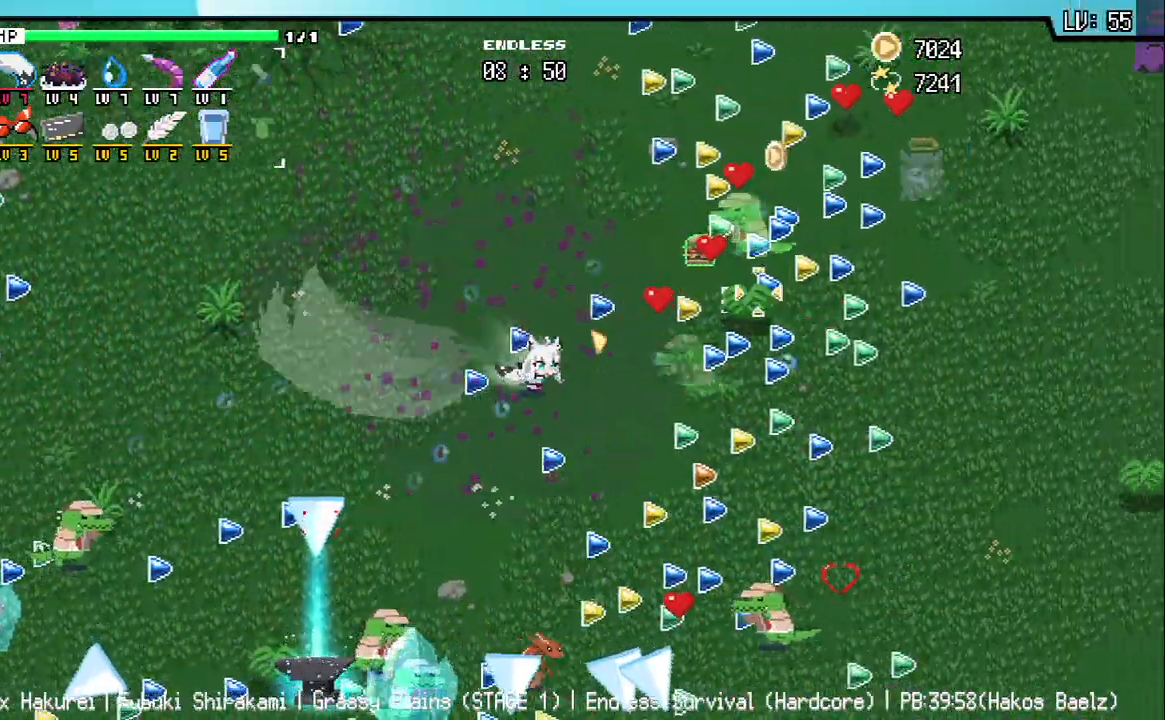
{"keys": ["d", "w"], "events": [[17, "w", "down"], [33, "d", "up"], [467, "d", "down"]]}
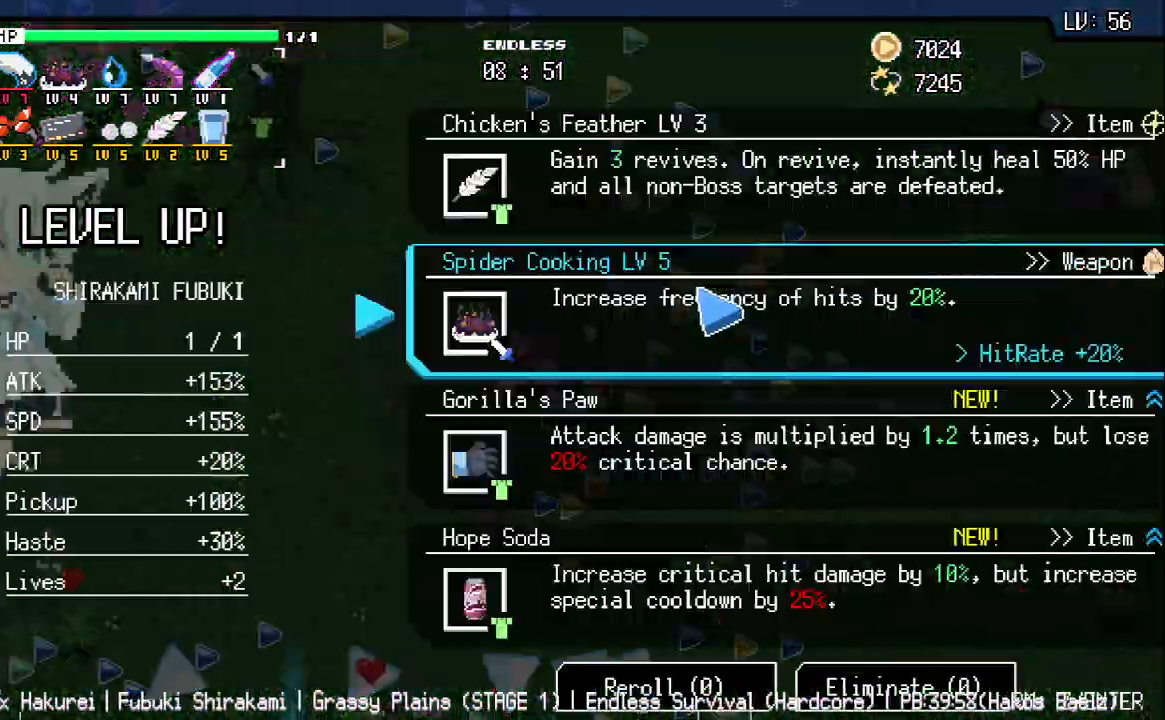
{"keys": [], "events": [[267, "d", "up"], [267, "w", "up"]]}
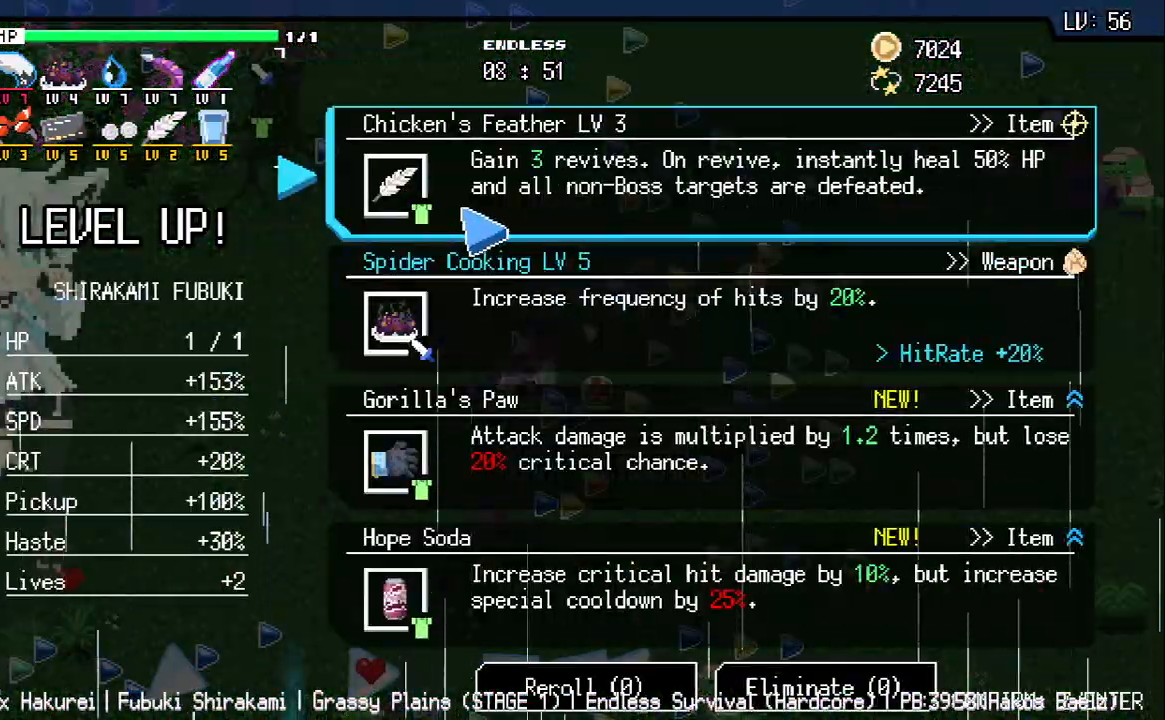
{"keys": [], "events": []}
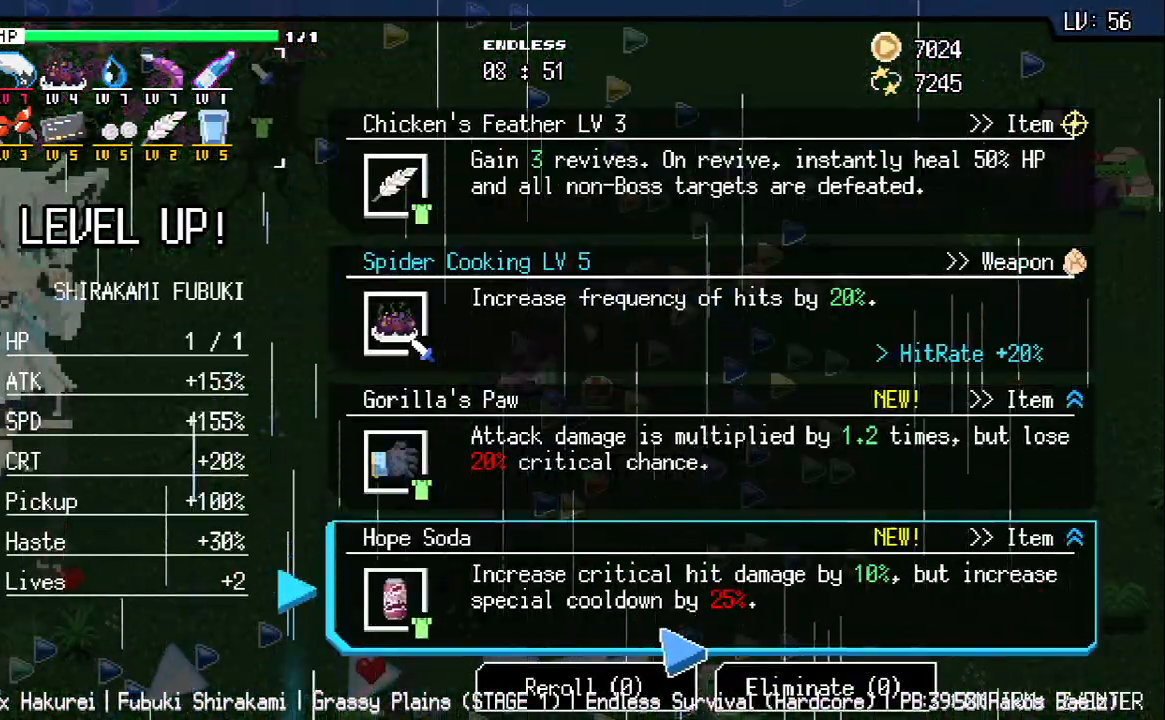
{"keys": [], "events": []}
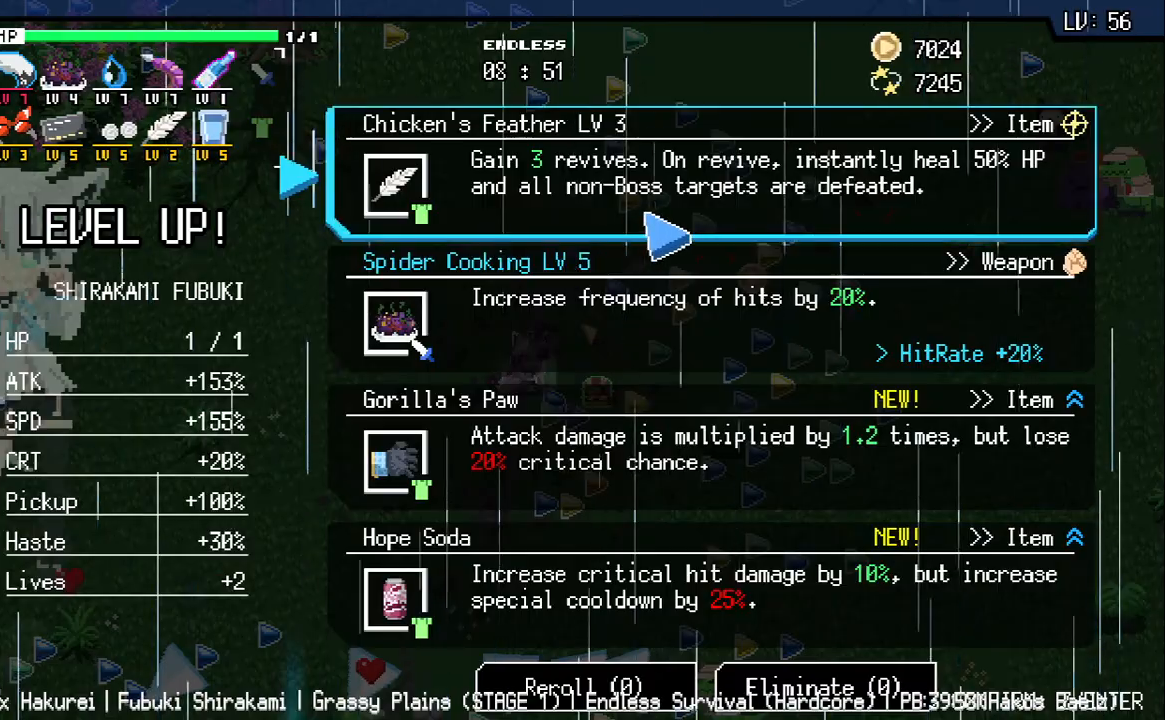
{"keys": [], "events": []}
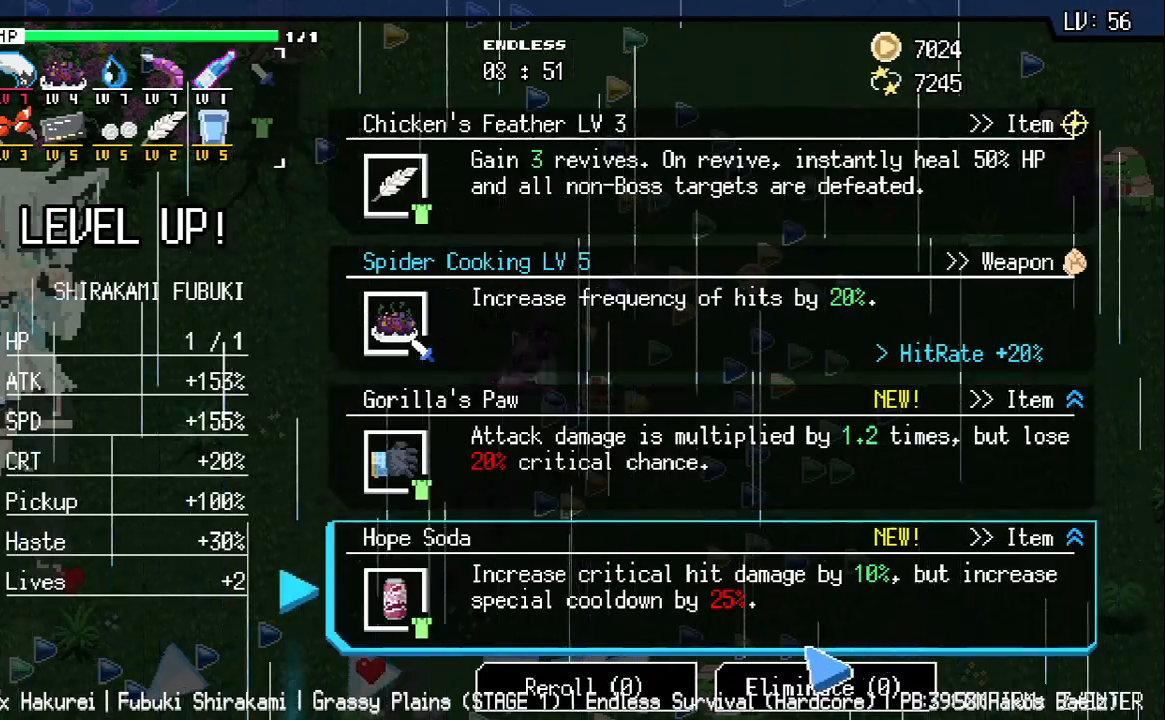
{"keys": [], "events": []}
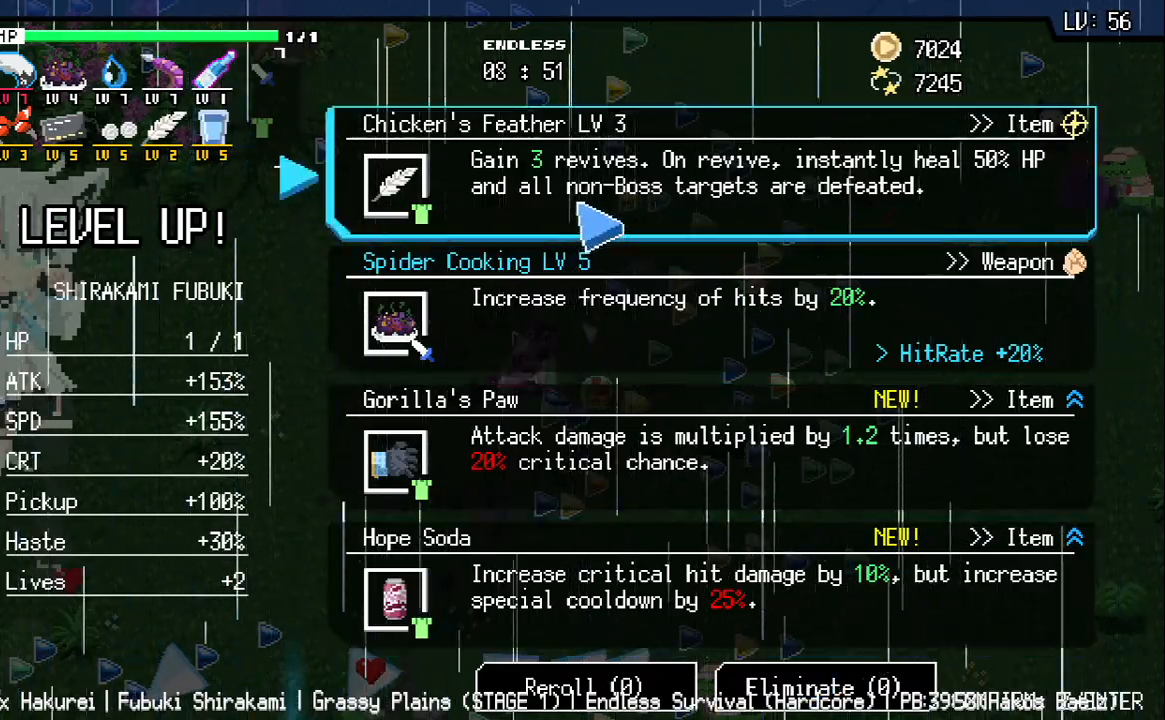
{"keys": [], "events": []}
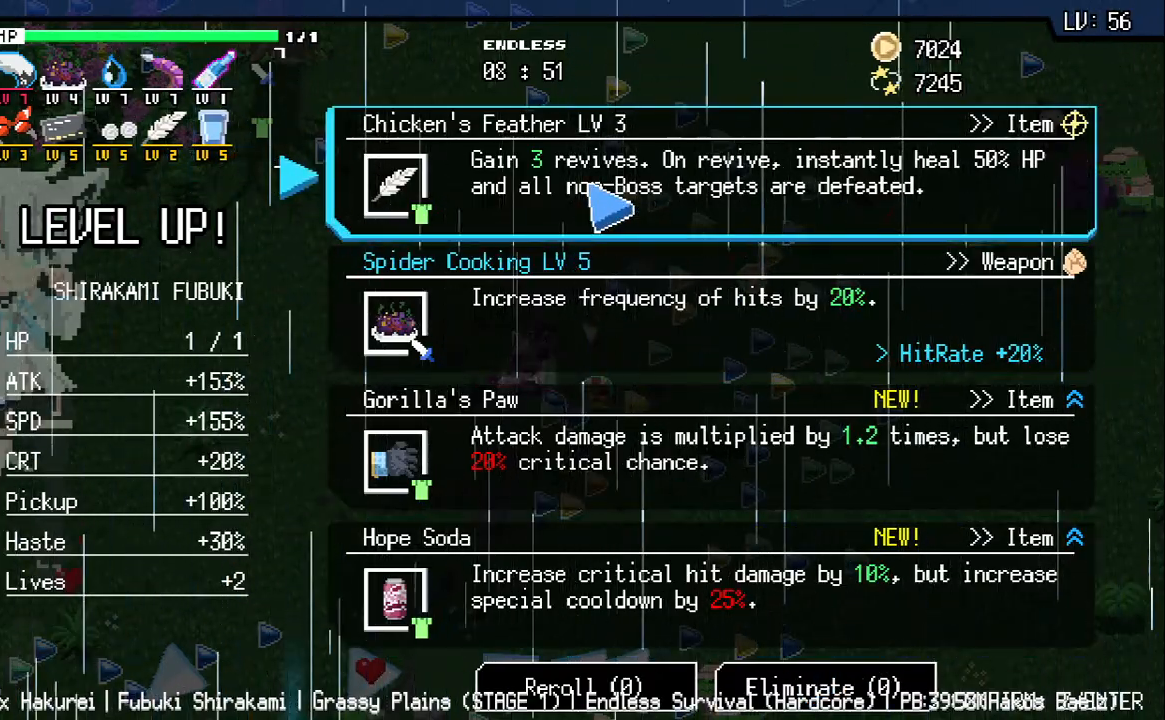
{"keys": ["d", "w"], "events": [[500, "d", "down"], [500, "w", "down"]]}
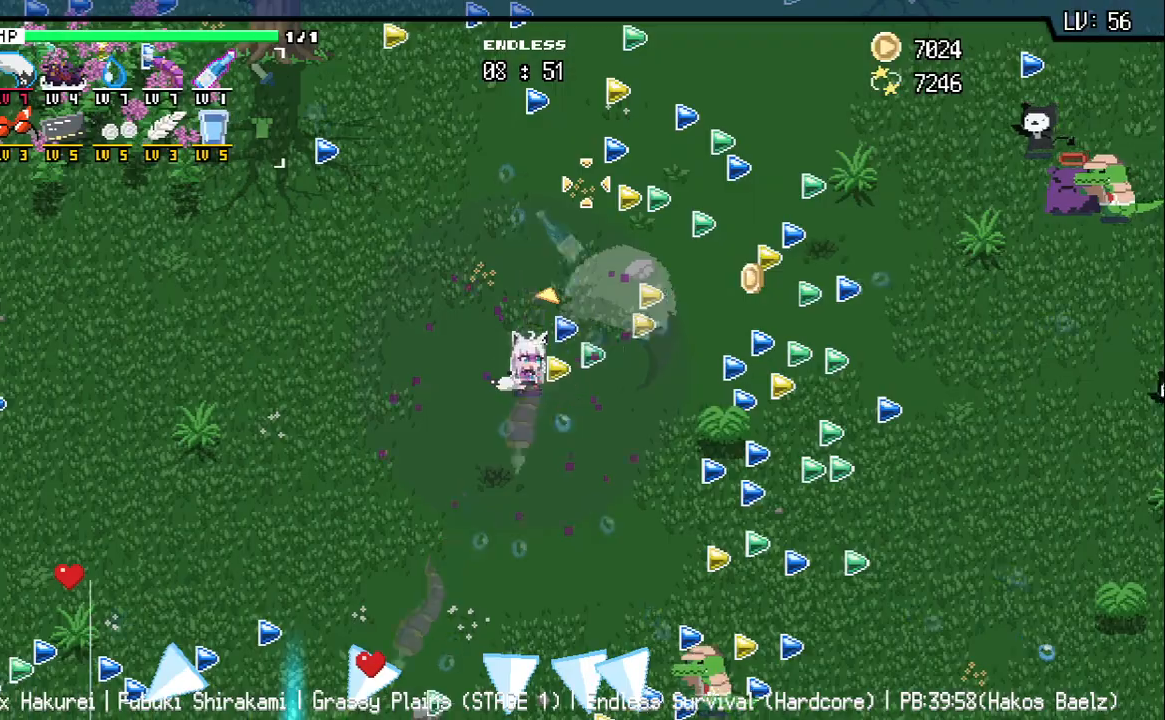
{"keys": ["w"], "events": [[467, "d", "up"]]}
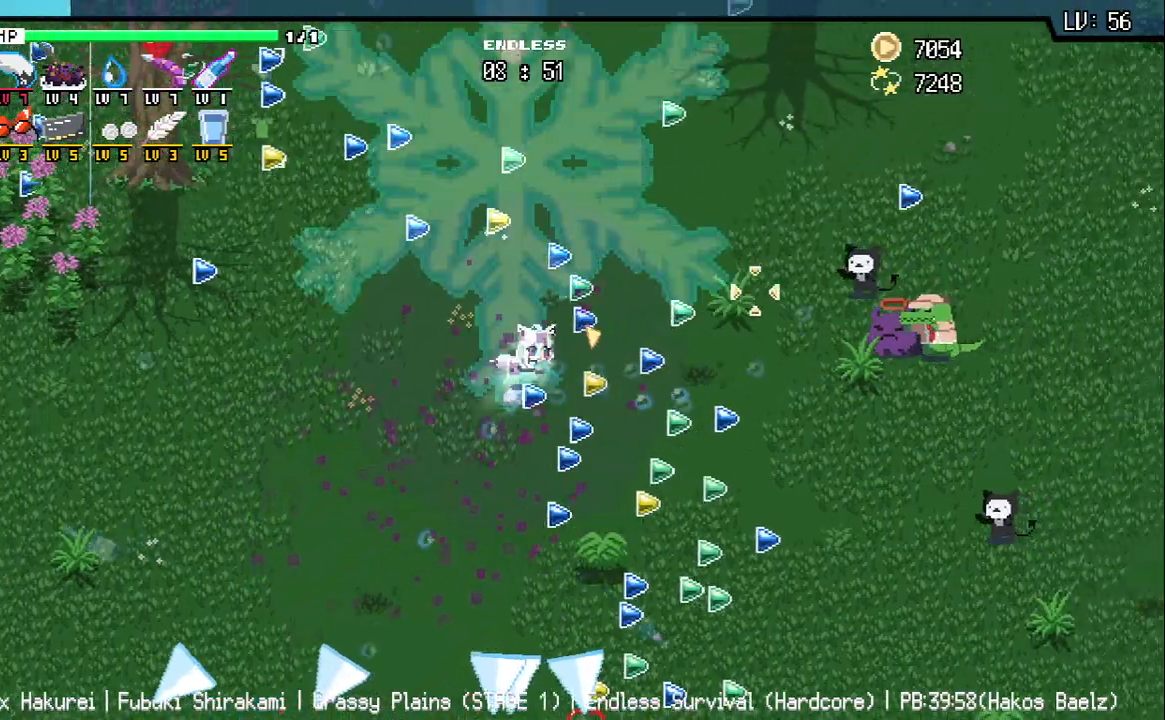
{"keys": ["a", "w"], "events": [[217, "a", "down"]]}
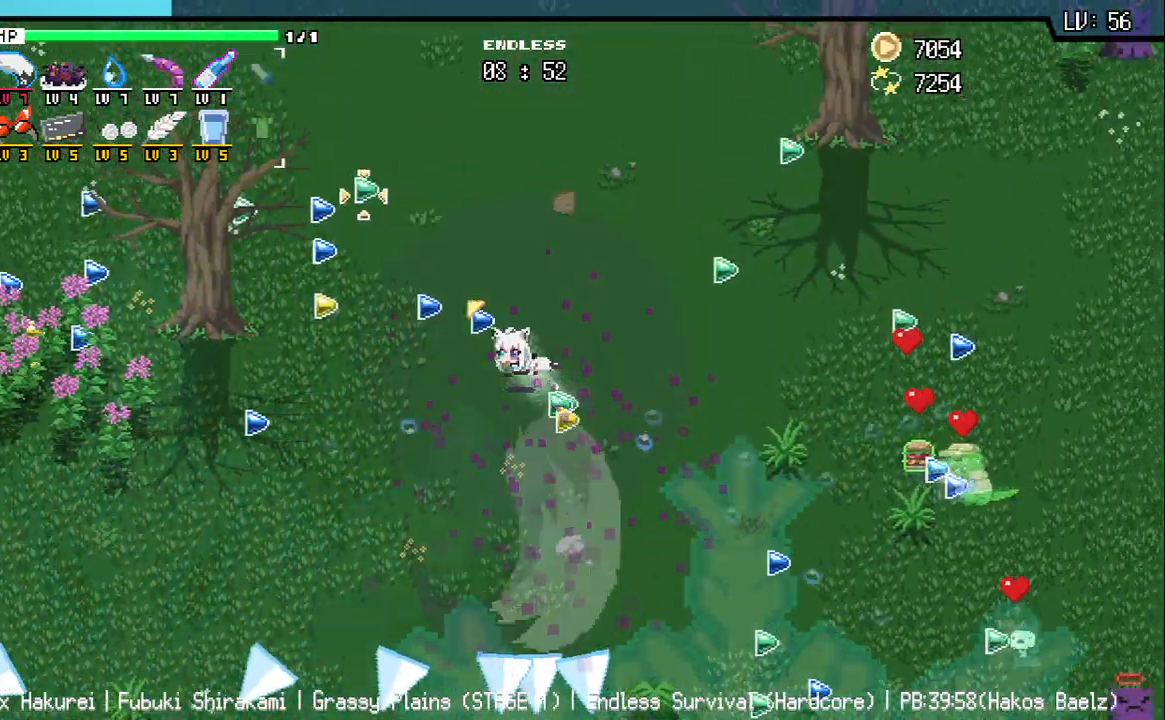
{"keys": ["a"]}
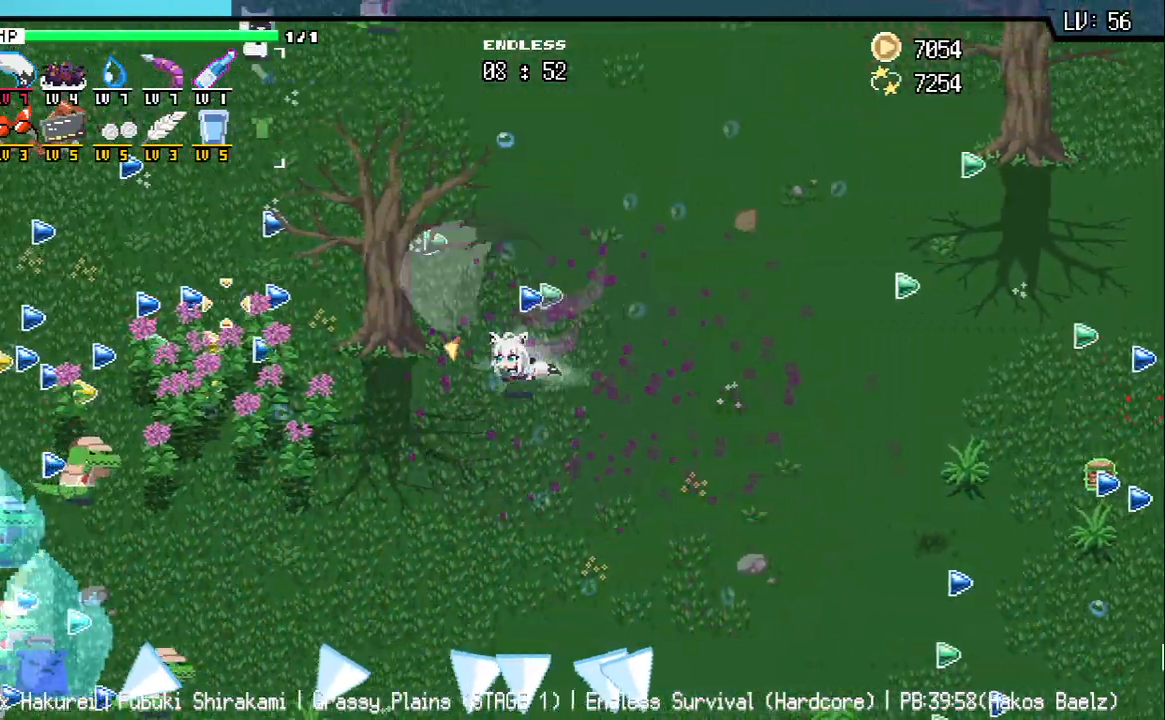
{"keys": ["a"], "events": []}
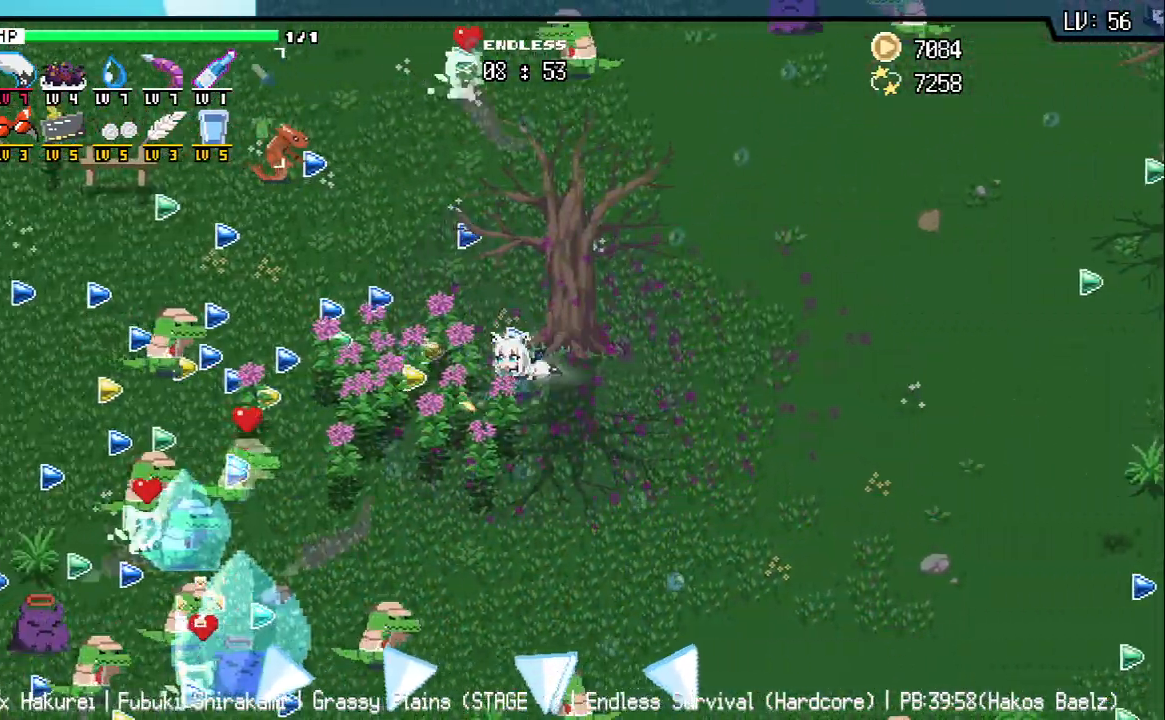
{"keys": ["a", "s"], "events": [[267, "s", "down"]]}
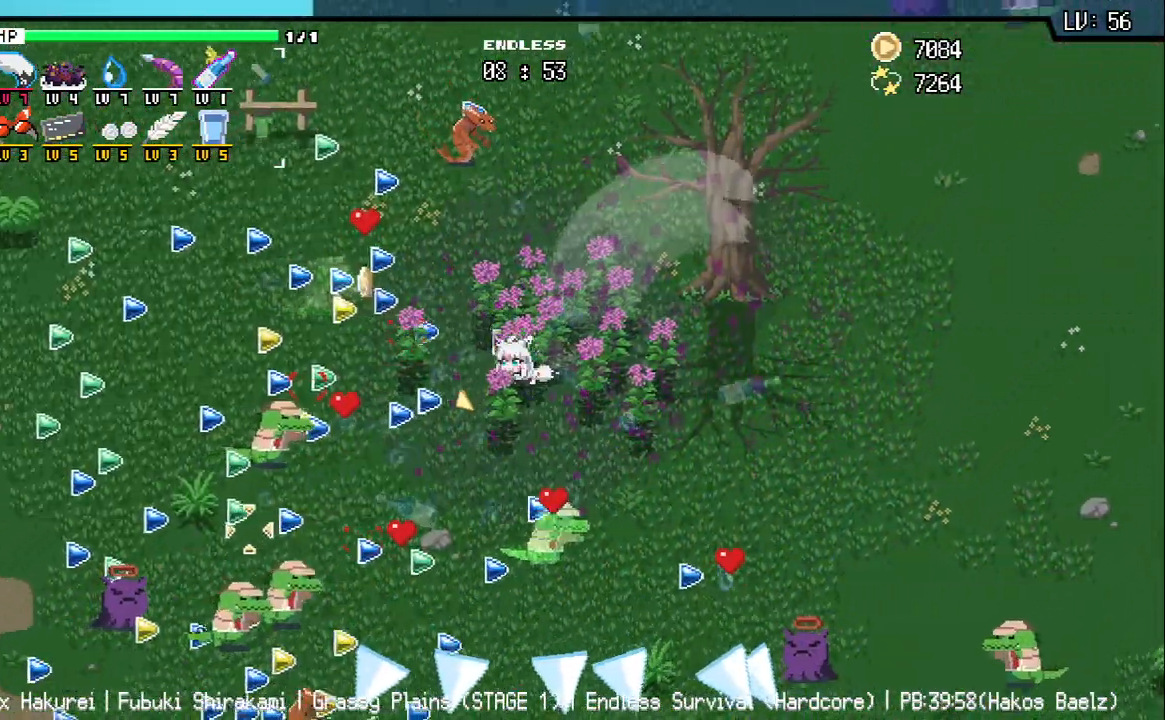
{"keys": ["a", "w"], "events": [[200, "s", "up"], [383, "w", "down"]]}
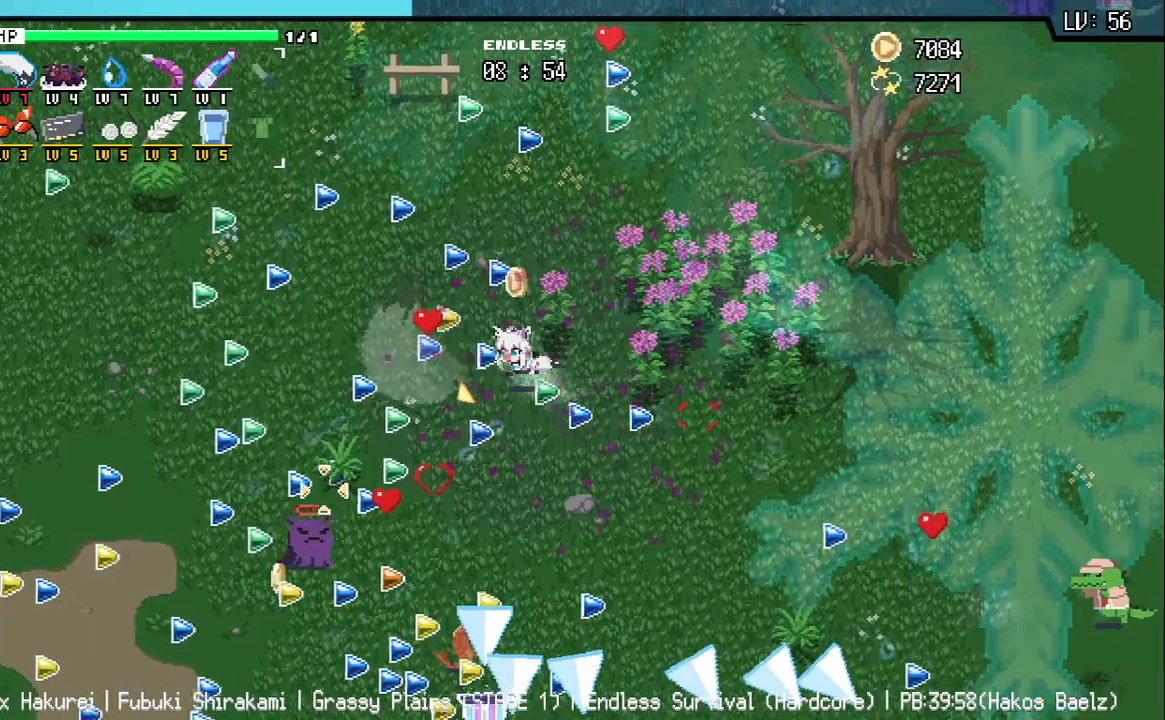
{"keys": ["a", "s"], "events": [[233, "w", "up"], [433, "s", "down"]]}
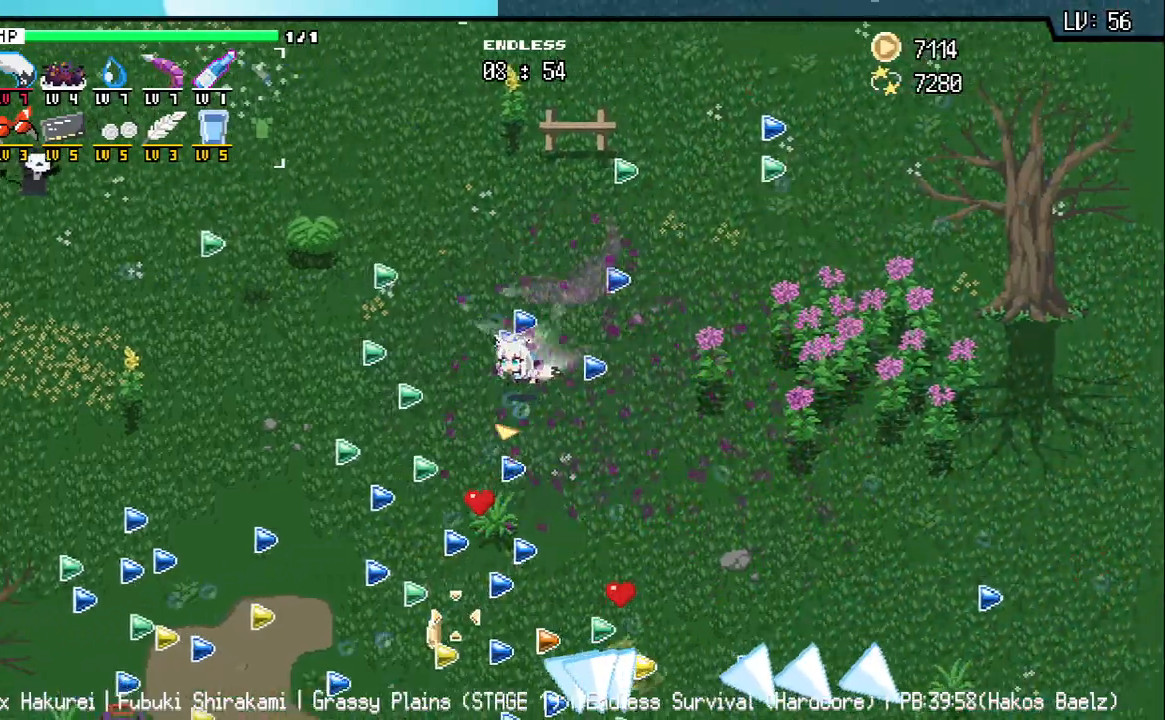
{"keys": ["s"], "events": [[67, "s", "up"], [200, "s", "down"], [367, "a", "up"]]}
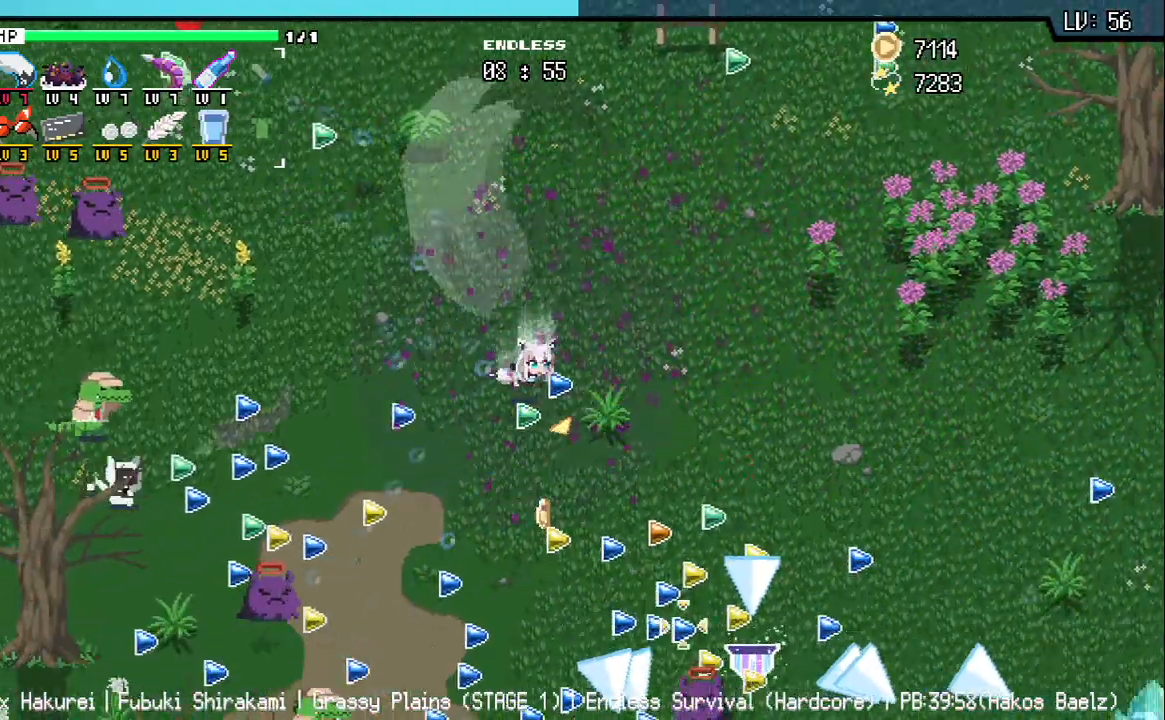
{"keys": ["s"], "events": [[250, "d", "down"], [500, "d", "up"]]}
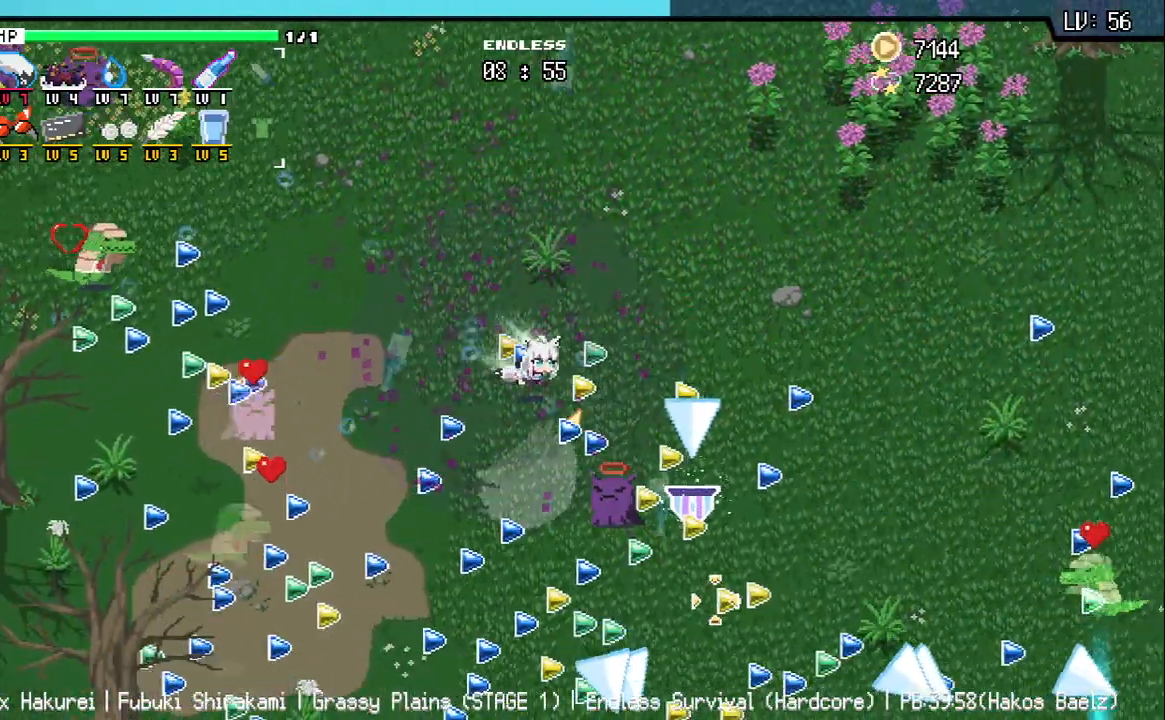
{"keys": ["s"], "events": [[383, "a", "down"], [500, "a", "up"]]}
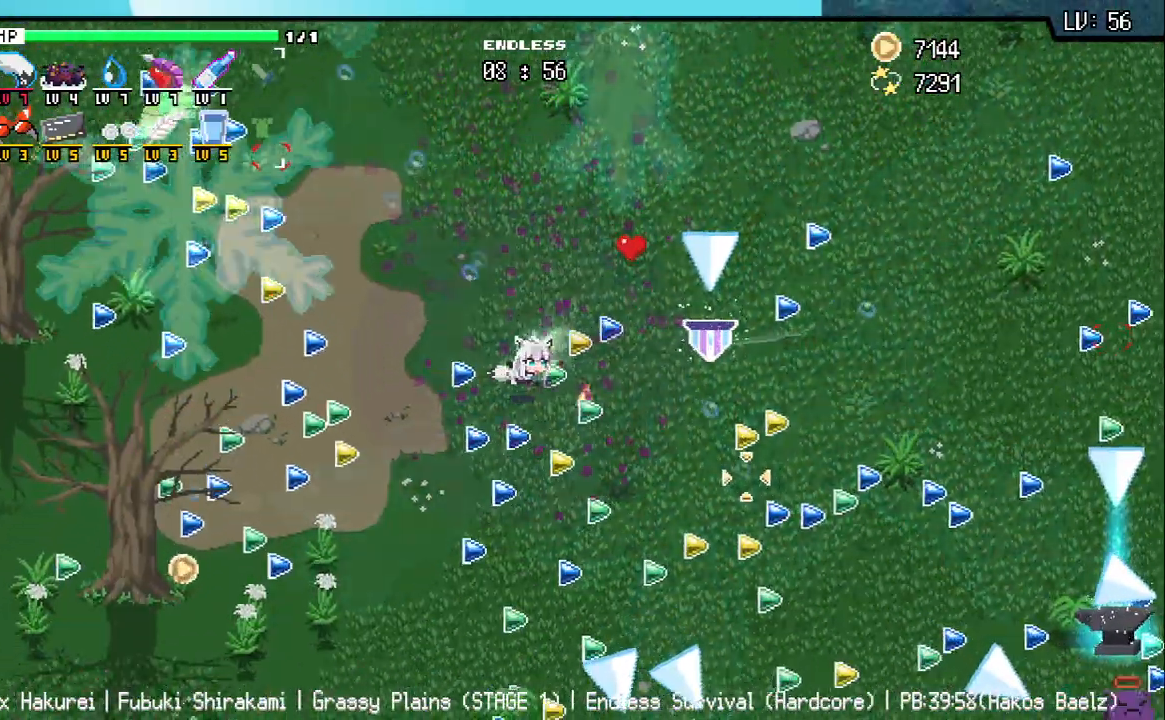
{"keys": ["d", "s"], "events": [[83, "d", "down"]]}
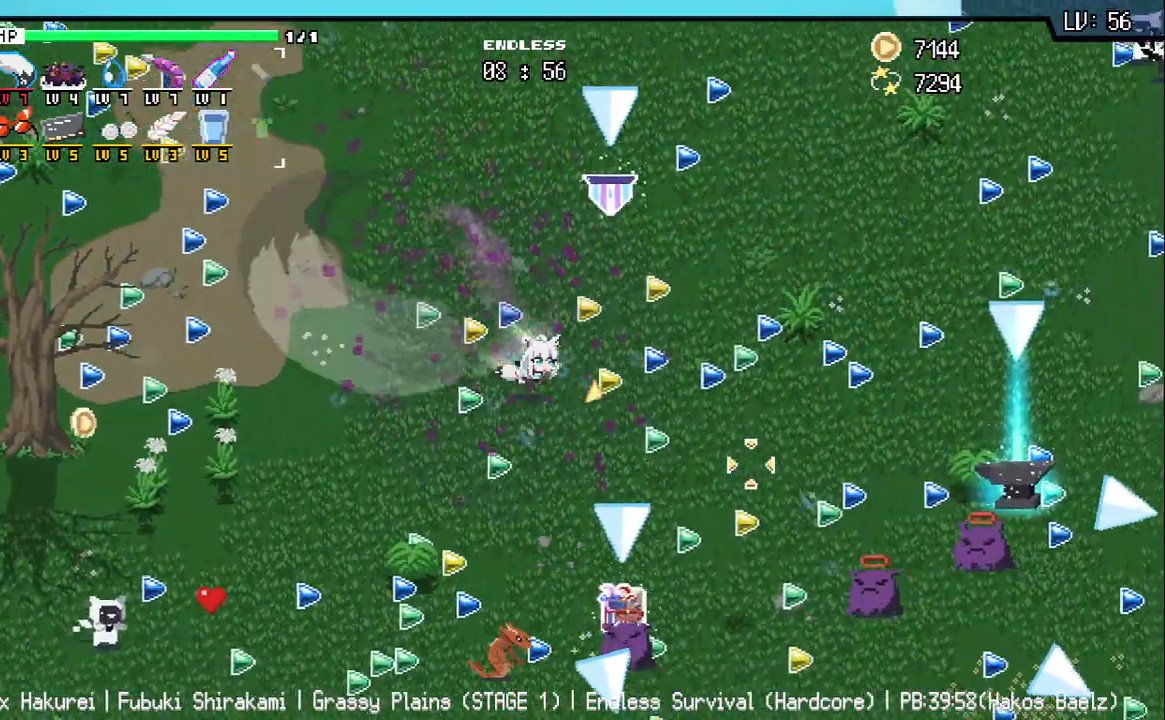
{"keys": ["d"], "events": [[100, "s", "up"]]}
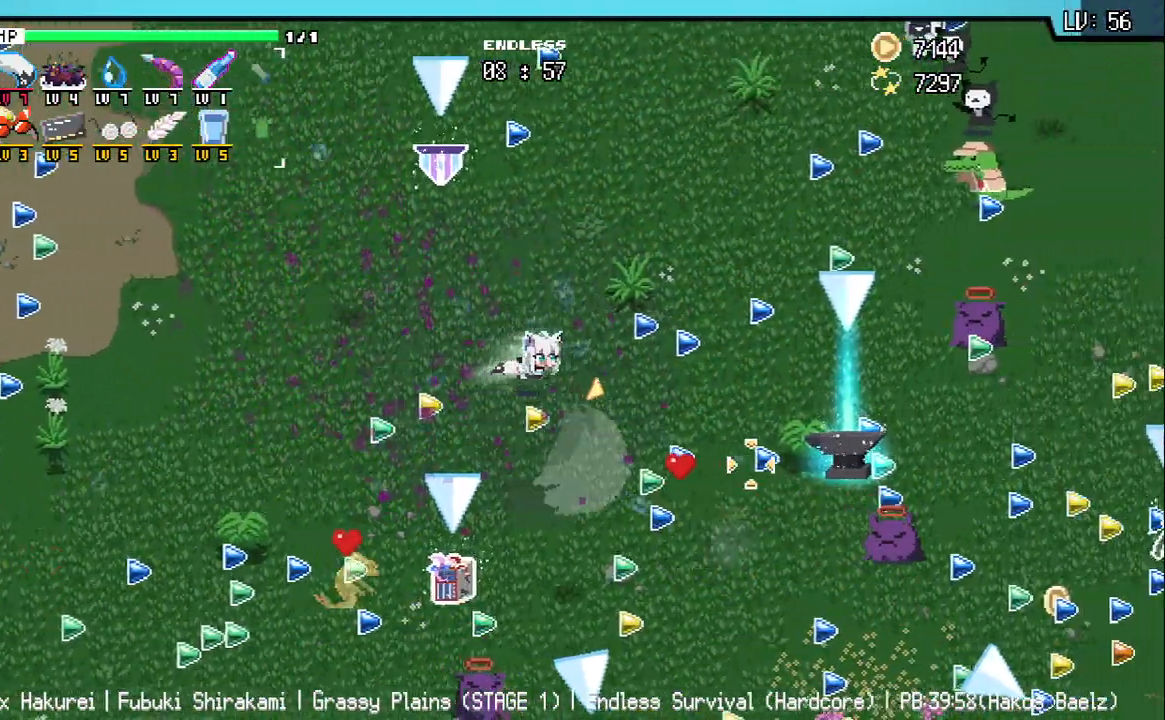
{"keys": ["d", "w"], "events": [[250, "w", "down"]]}
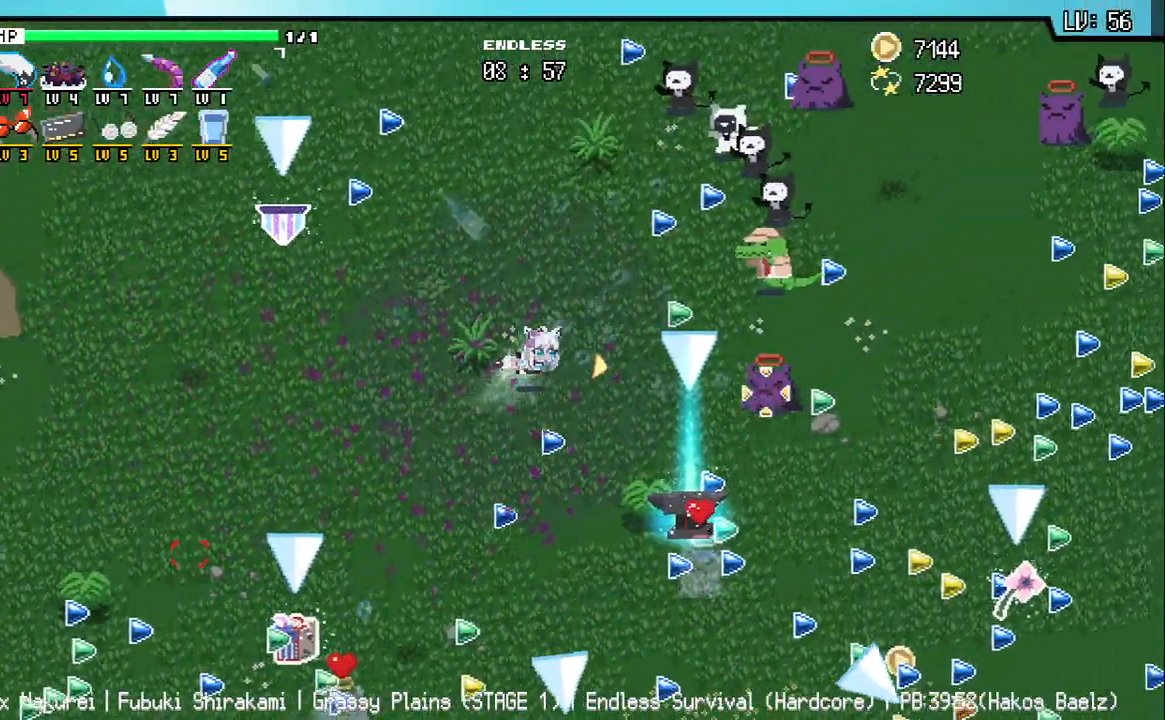
{"keys": ["w"], "events": [[83, "w", "up"], [117, "d", "up"], [400, "w", "down"]]}
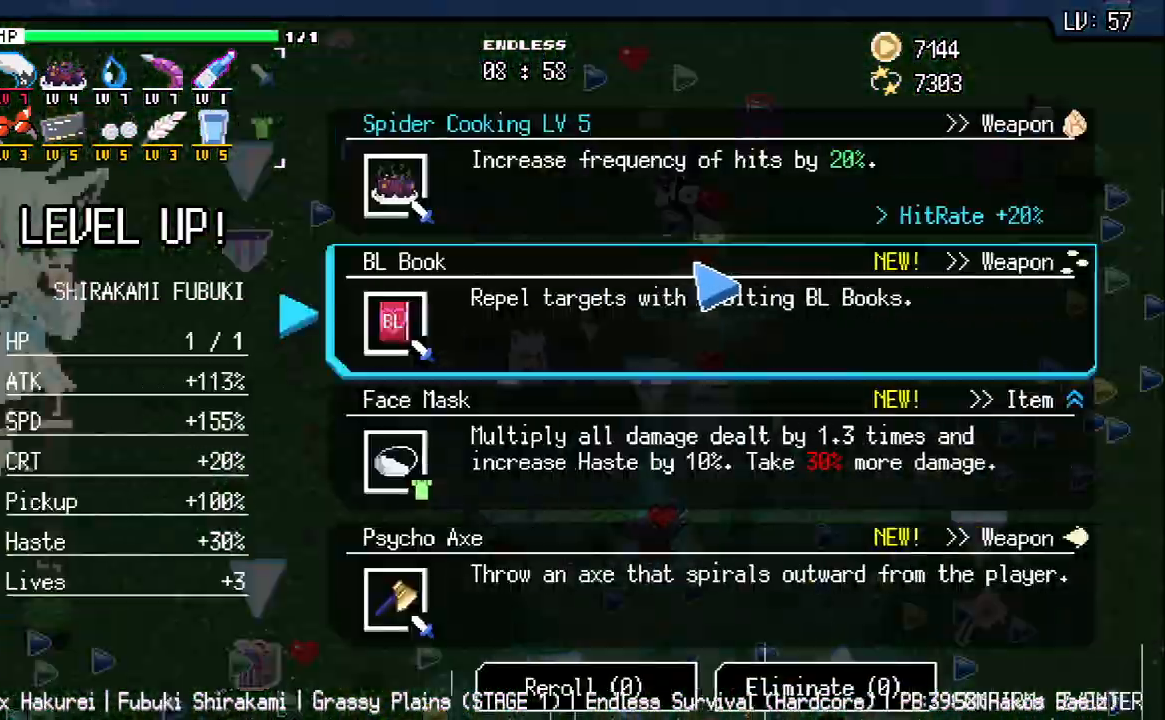
{"keys": [], "events": [[100, "w", "up"]]}
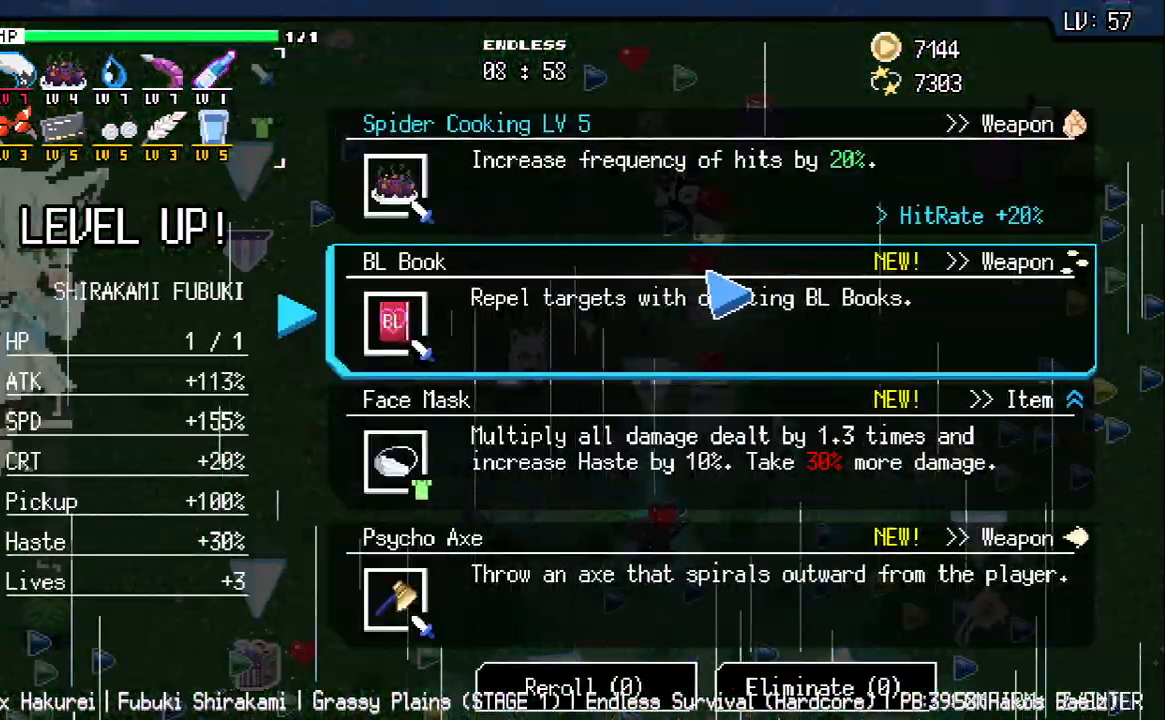
{"keys": [], "events": []}
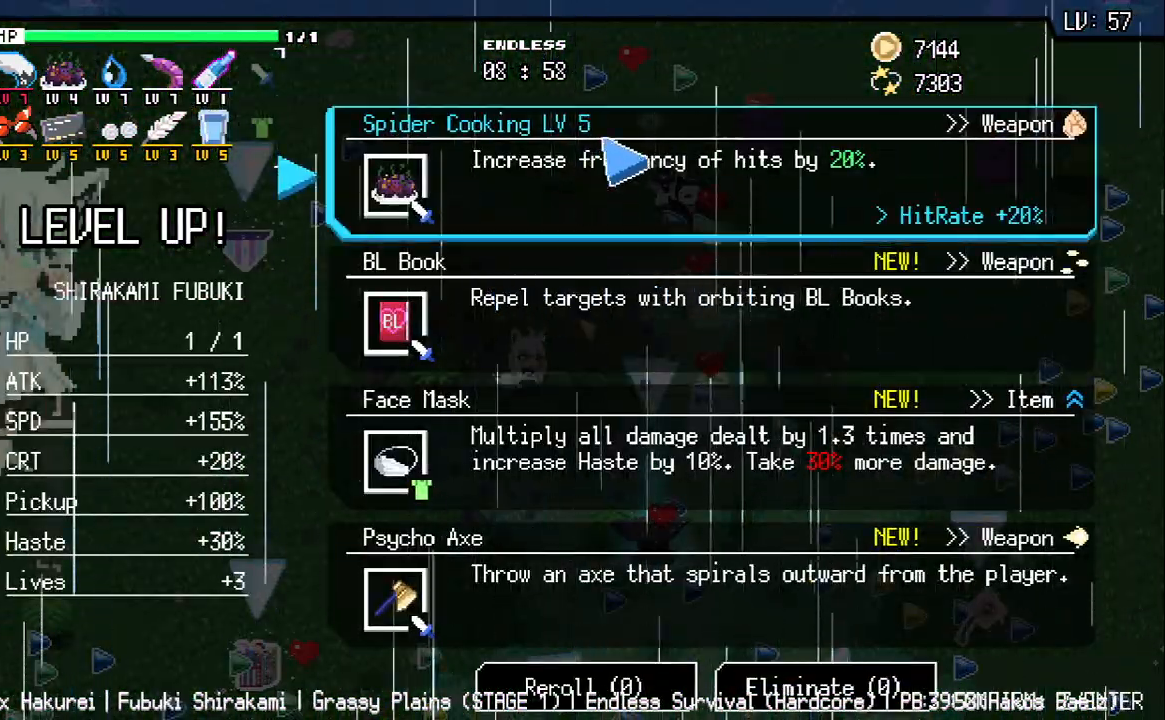
{"keys": [], "events": []}
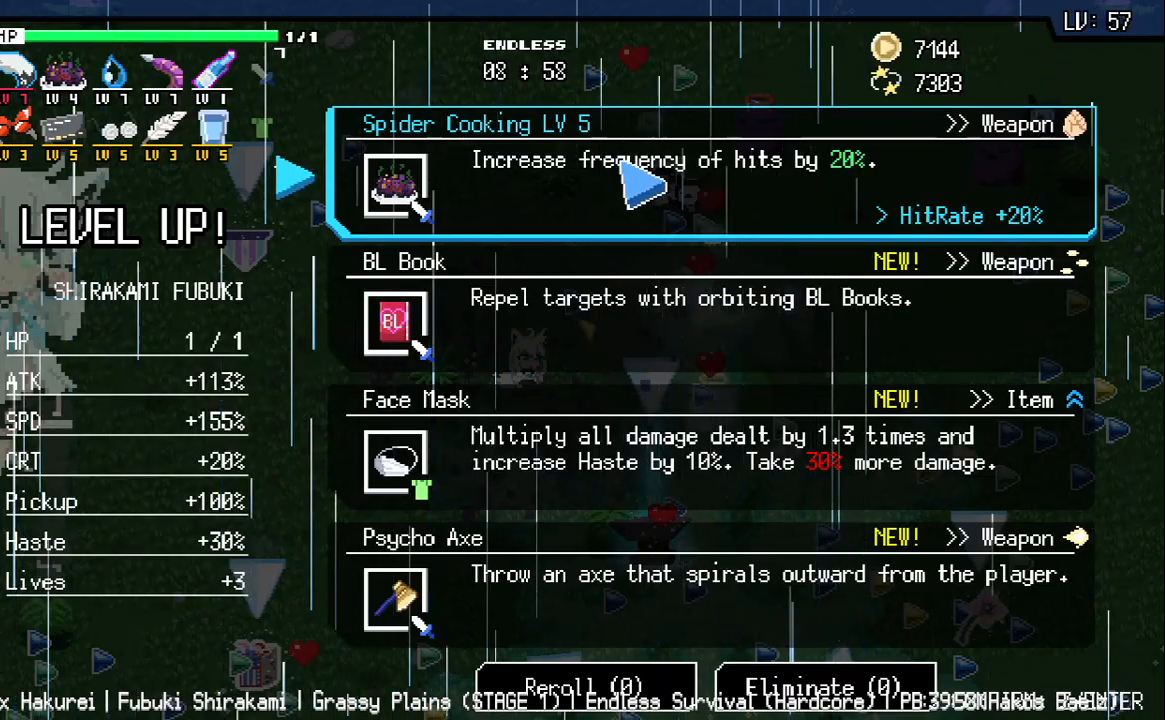
{"keys": [], "events": []}
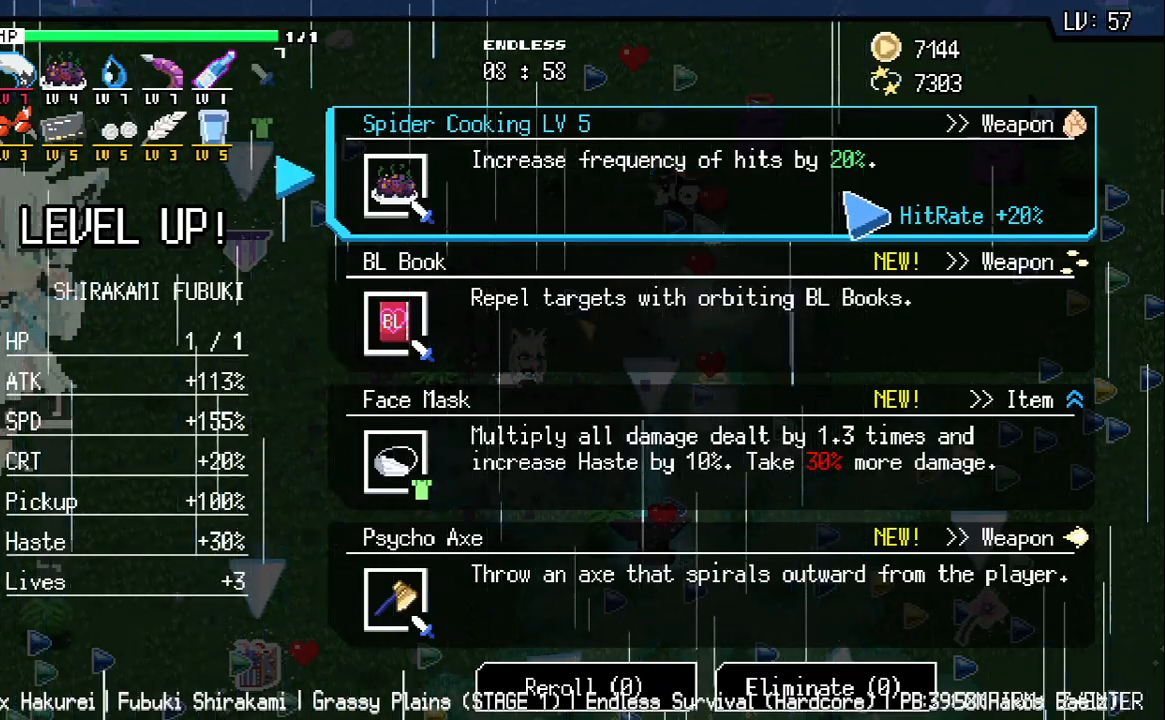
{"keys": [], "events": []}